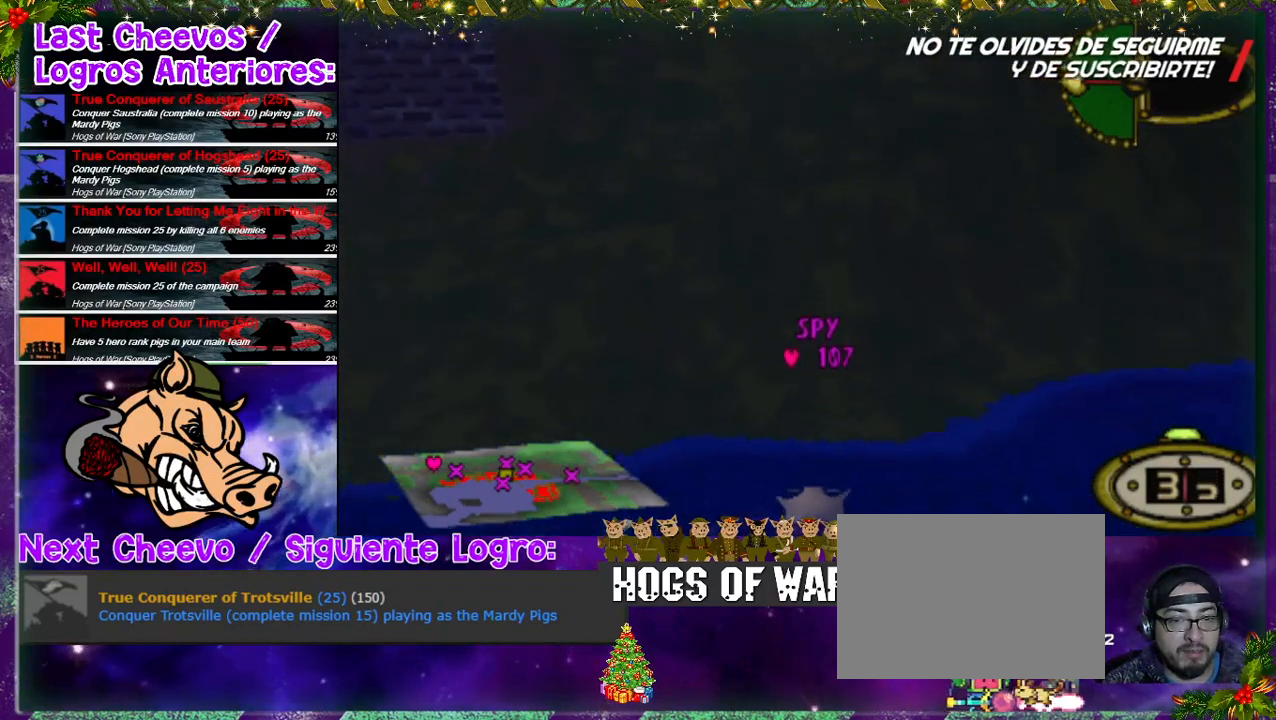
Gameplay with a controller (PlayStation layout); each line is a JSON object with the inputs held at the frame after it. "events" lists button and stick changes between this image and that frame as [ms after this image, input, new state], when the widget could be followed in between. Not read: L3 R3 left_stick right_stick.
{"buttons": ["DPAD_UP"], "events": [[233, "DPAD_LEFT", "down"], [400, "DPAD_LEFT", "up"]]}
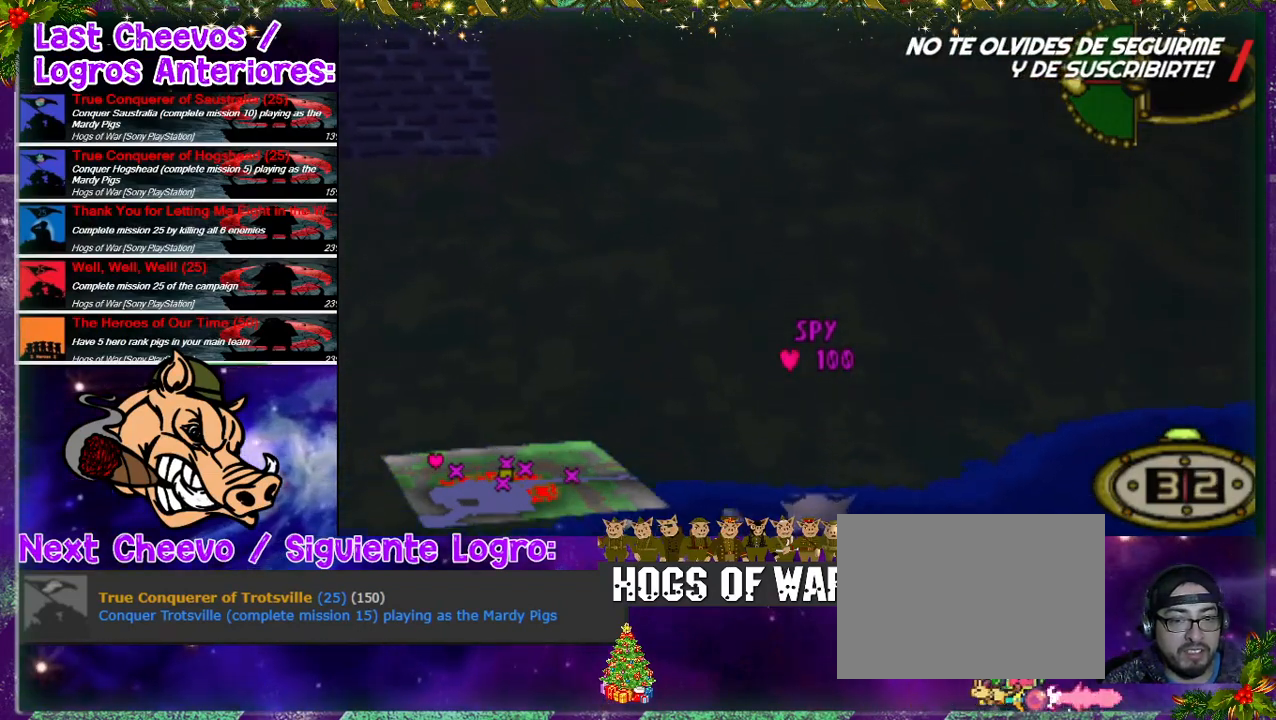
{"buttons": ["DPAD_UP"], "events": [[233, "DPAD_LEFT", "down"], [467, "DPAD_LEFT", "up"]]}
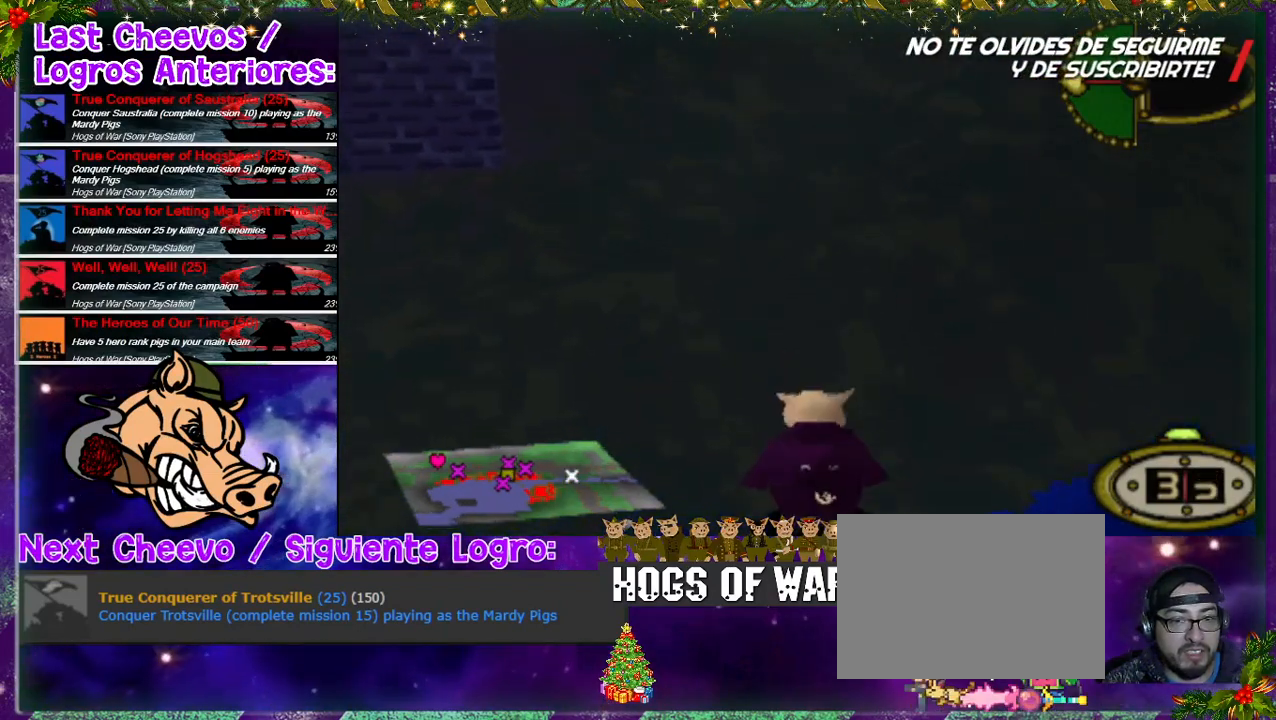
{"buttons": ["DPAD_UP"], "events": [[200, "DPAD_LEFT", "down"], [467, "DPAD_LEFT", "up"]]}
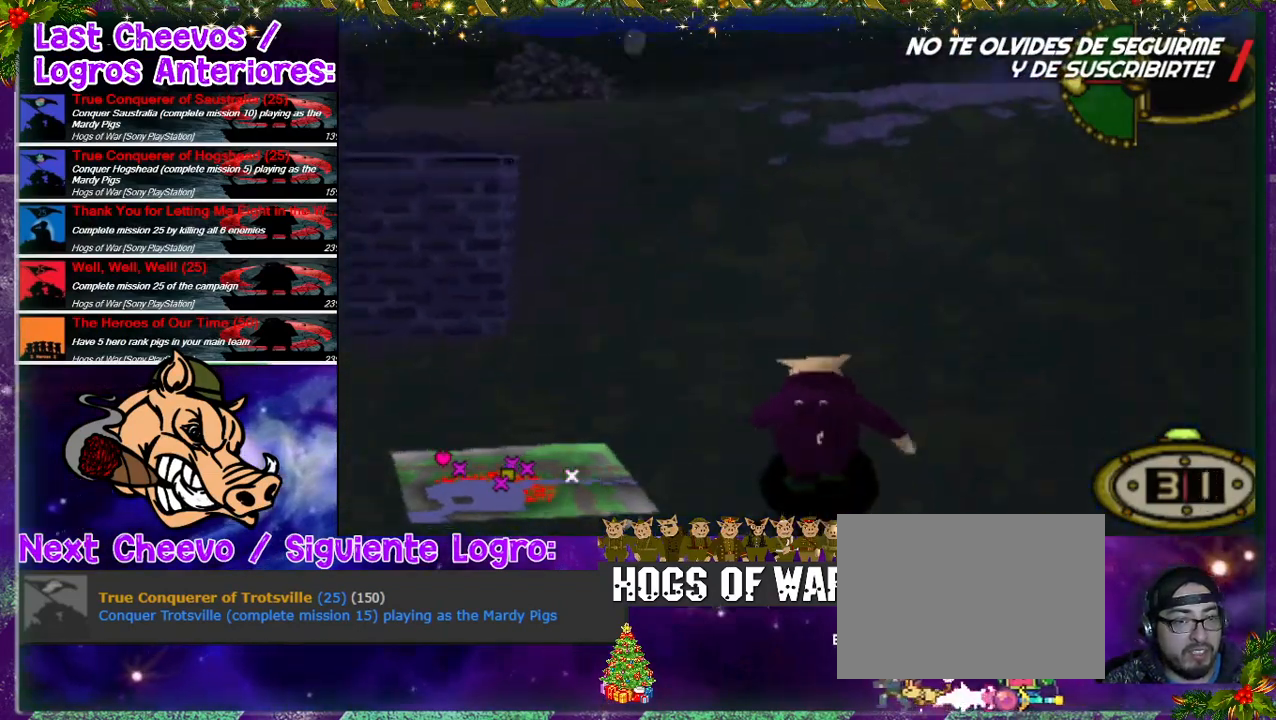
{"buttons": ["DPAD_UP", "DPAD_LEFT"], "events": [[133, "DPAD_LEFT", "down"]]}
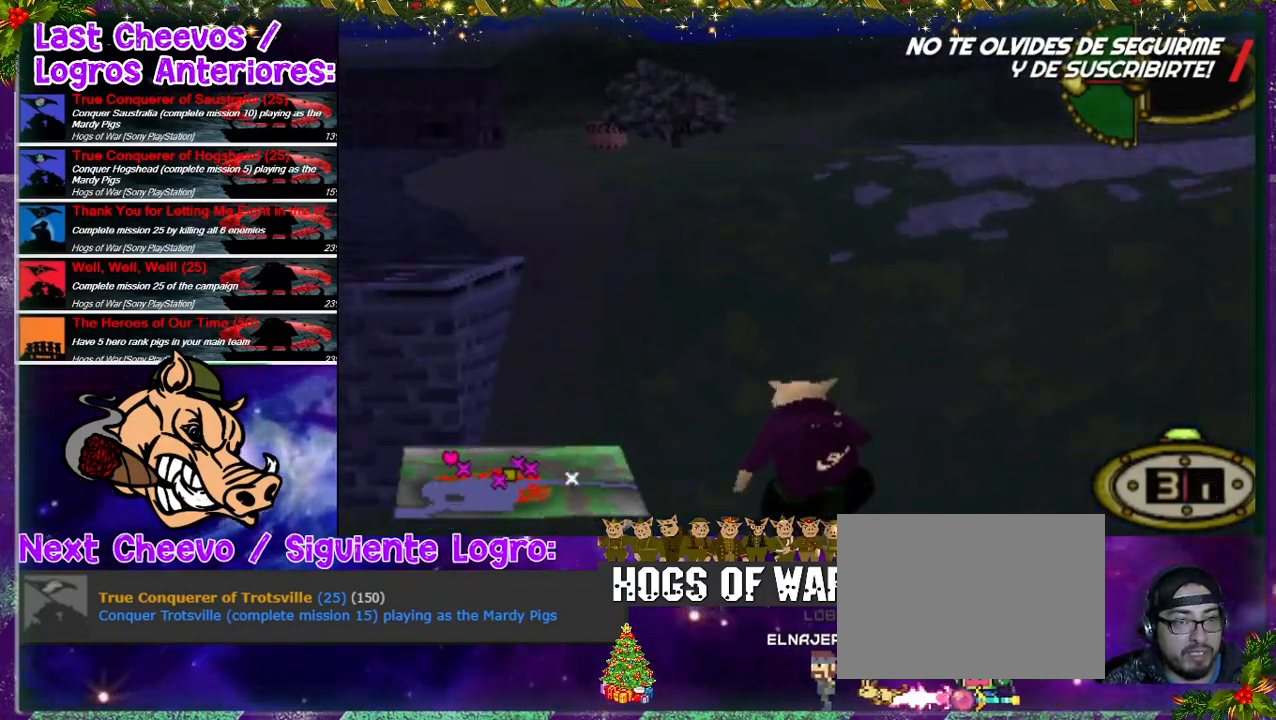
{"buttons": ["DPAD_UP", "DPAD_LEFT"], "events": []}
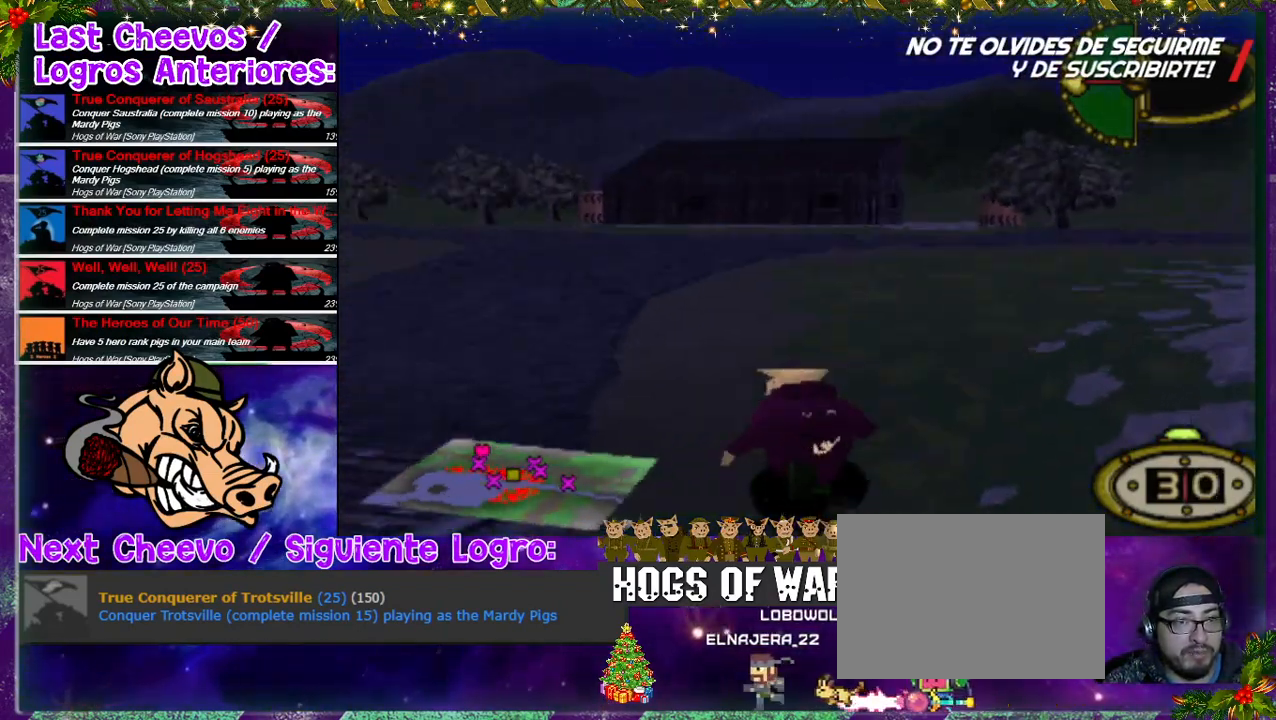
{"buttons": ["DPAD_UP"], "events": [[167, "DPAD_LEFT", "up"]]}
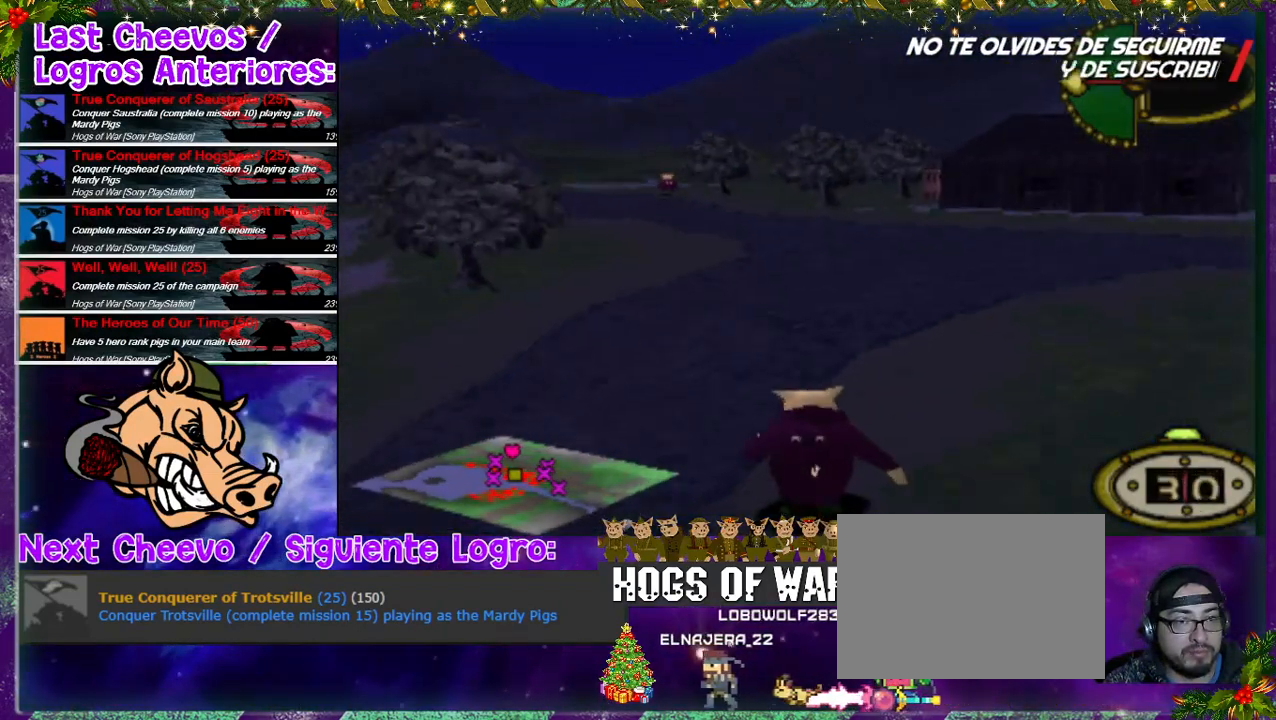
{"buttons": ["DPAD_UP", "DPAD_LEFT"], "events": [[333, "DPAD_LEFT", "down"]]}
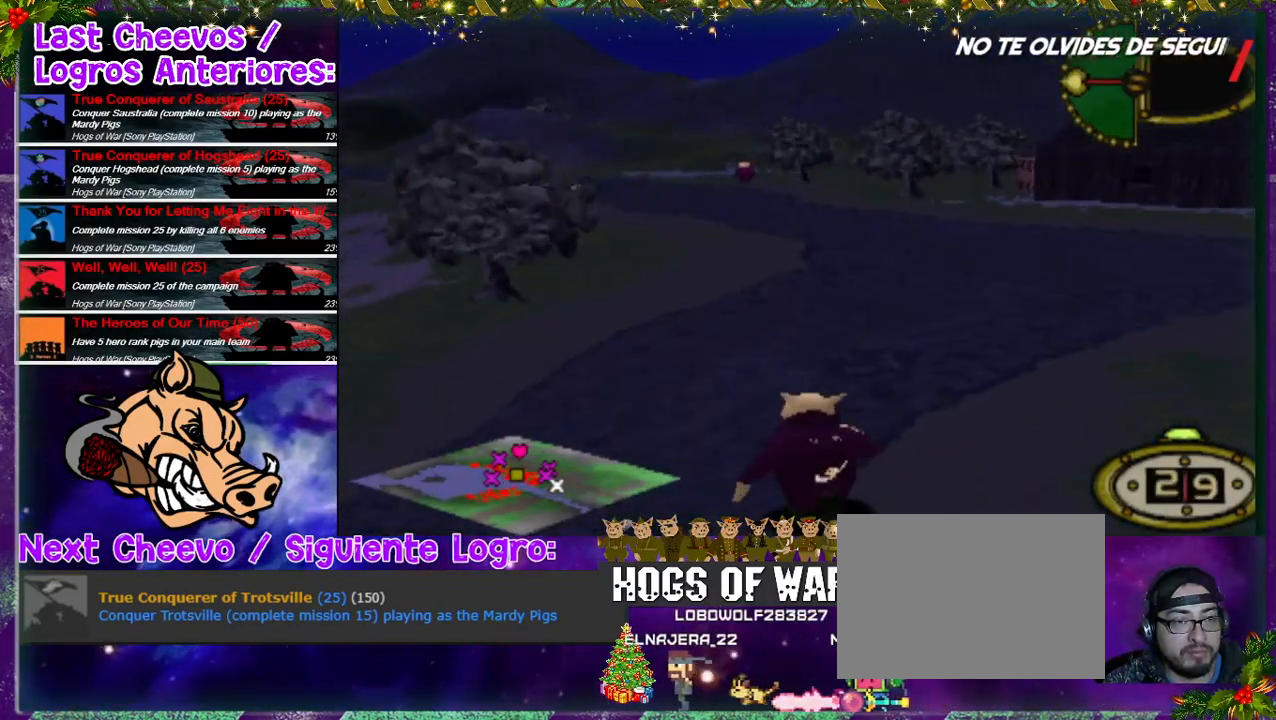
{"buttons": ["DPAD_UP", "DPAD_RIGHT"], "events": [[233, "DPAD_LEFT", "up"], [400, "DPAD_RIGHT", "down"]]}
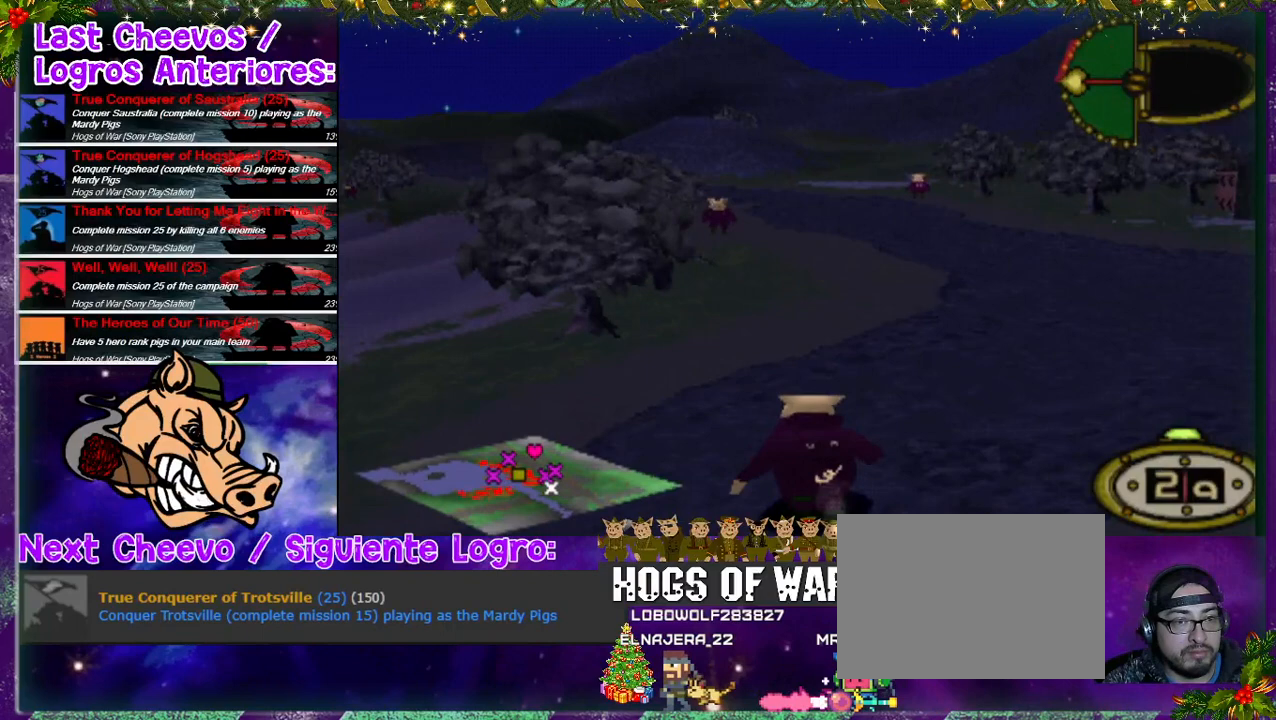
{"buttons": ["DPAD_UP"], "events": [[233, "DPAD_RIGHT", "up"]]}
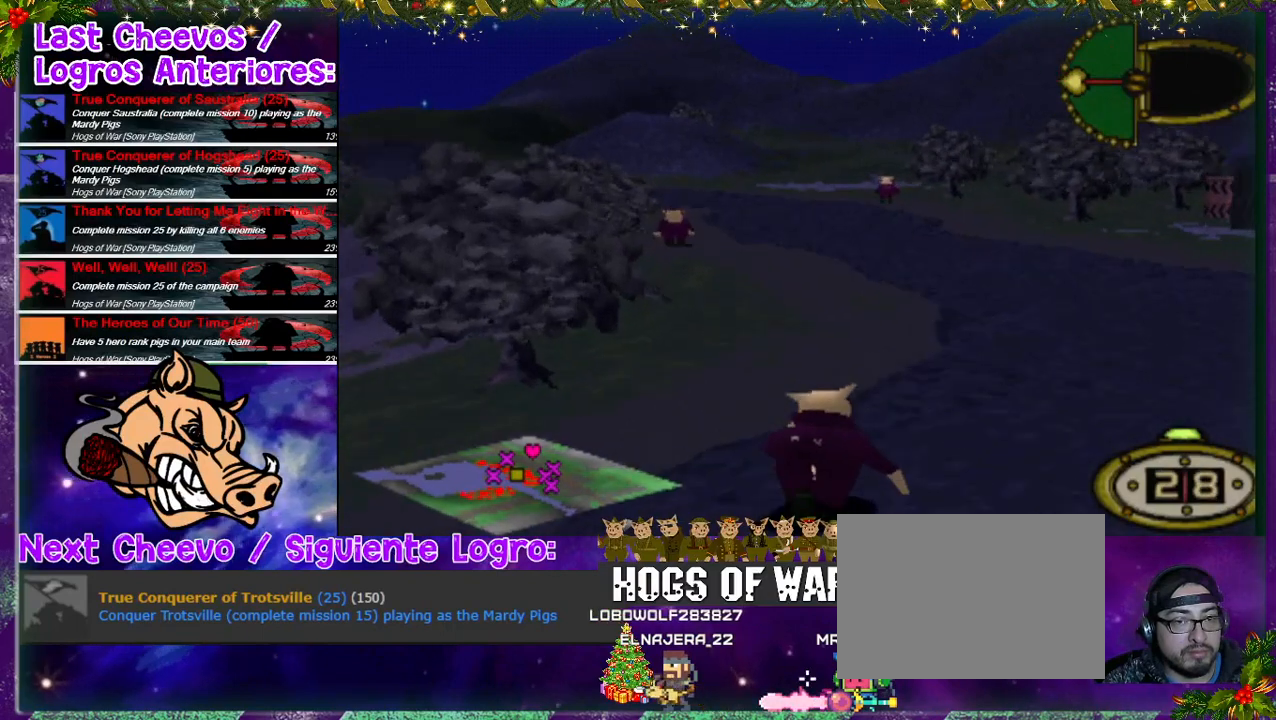
{"buttons": ["DPAD_UP"], "events": []}
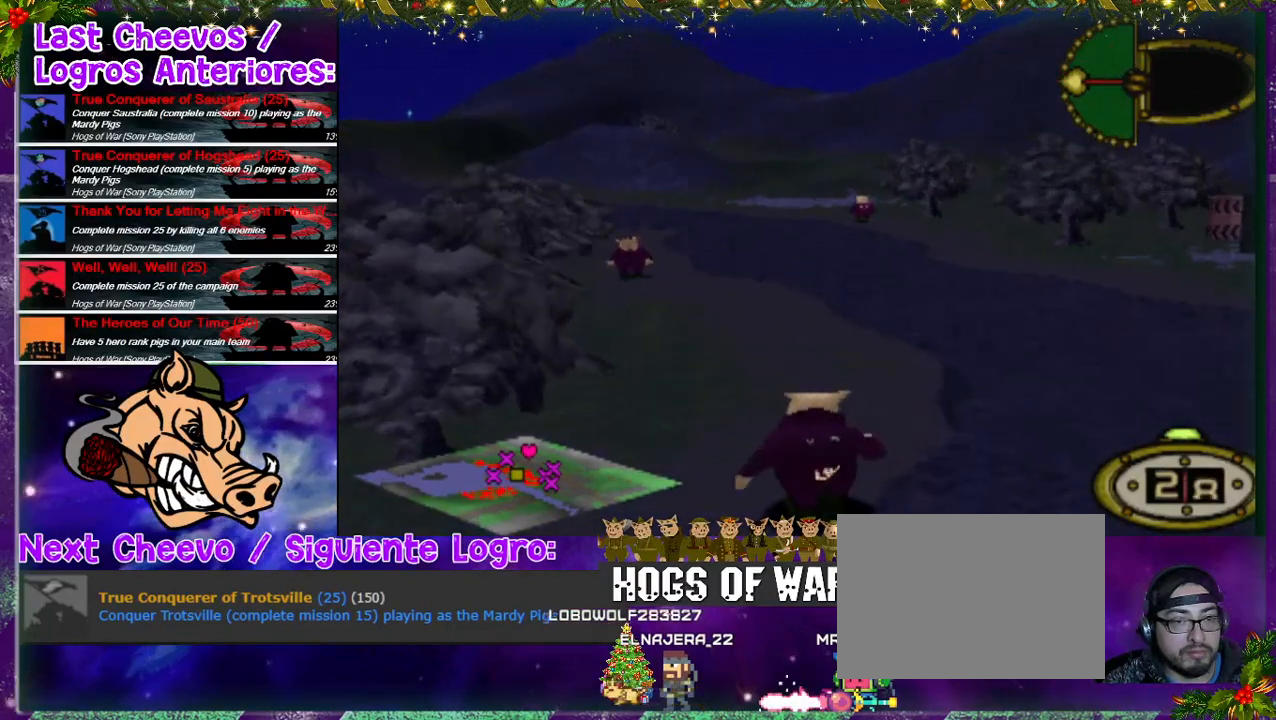
{"buttons": ["DPAD_UP", "DPAD_RIGHT"], "events": [[33, "DPAD_LEFT", "down"], [200, "DPAD_LEFT", "up"], [433, "DPAD_RIGHT", "down"]]}
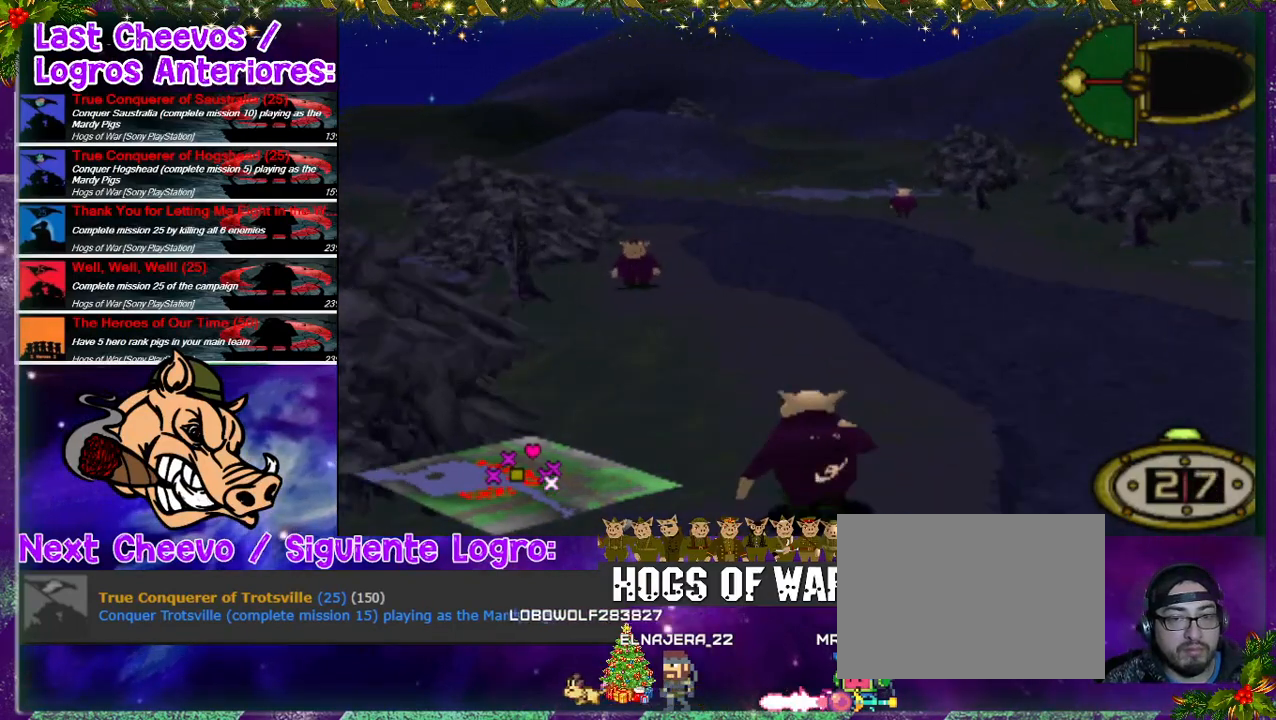
{"buttons": ["DPAD_UP"], "events": [[233, "DPAD_RIGHT", "up"]]}
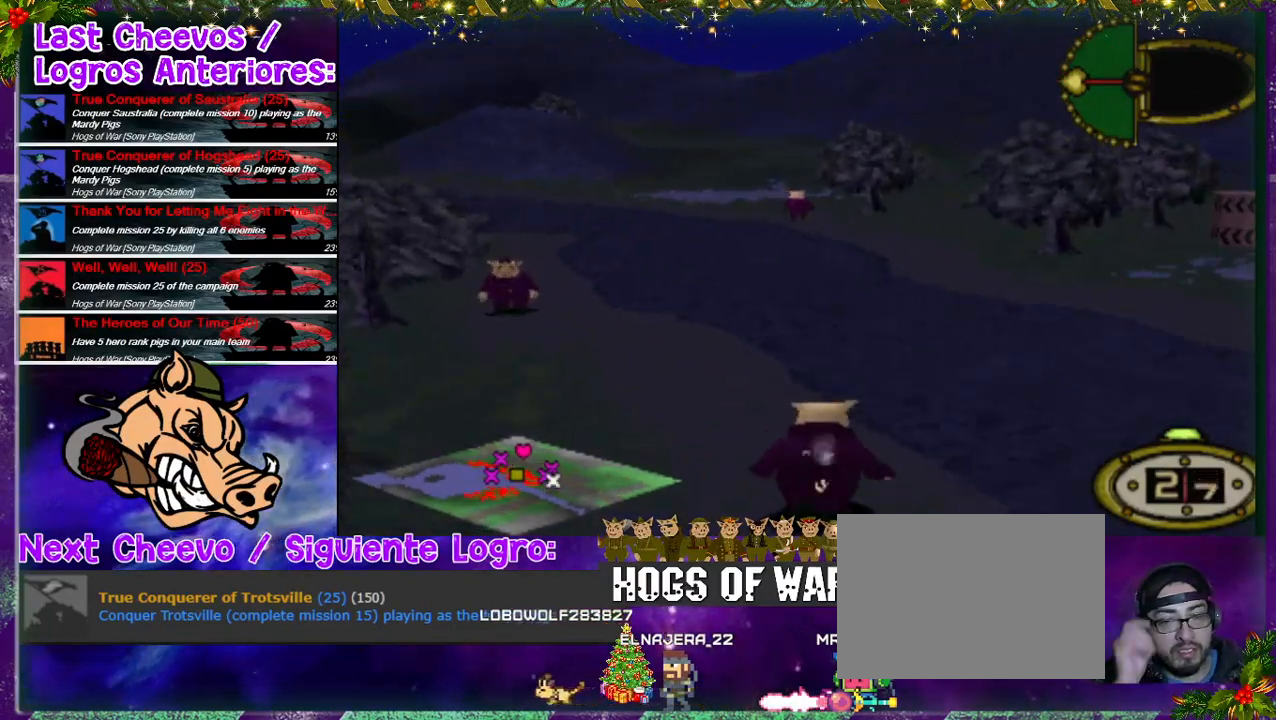
{"buttons": ["DPAD_UP", "DPAD_LEFT"], "events": [[133, "DPAD_LEFT", "down"], [267, "DPAD_LEFT", "up"], [500, "DPAD_LEFT", "down"]]}
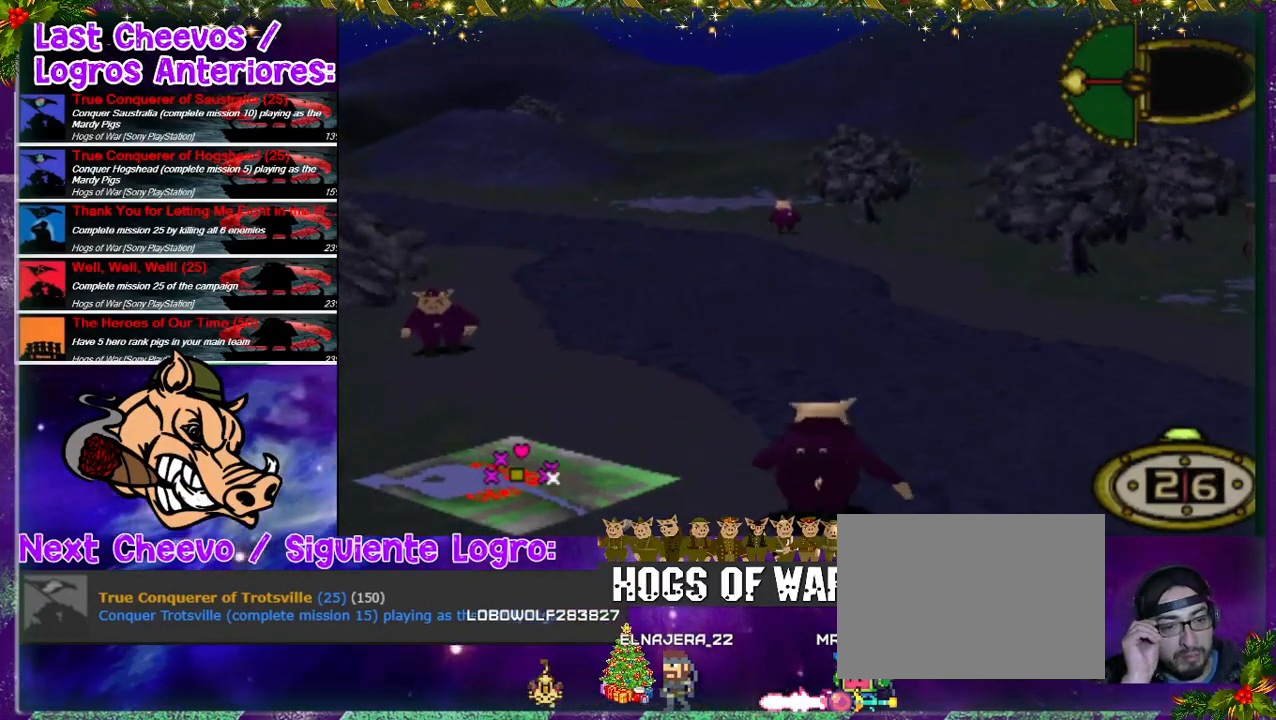
{"buttons": ["DPAD_UP", "DPAD_LEFT"], "events": [[200, "DPAD_LEFT", "up"], [467, "DPAD_LEFT", "down"]]}
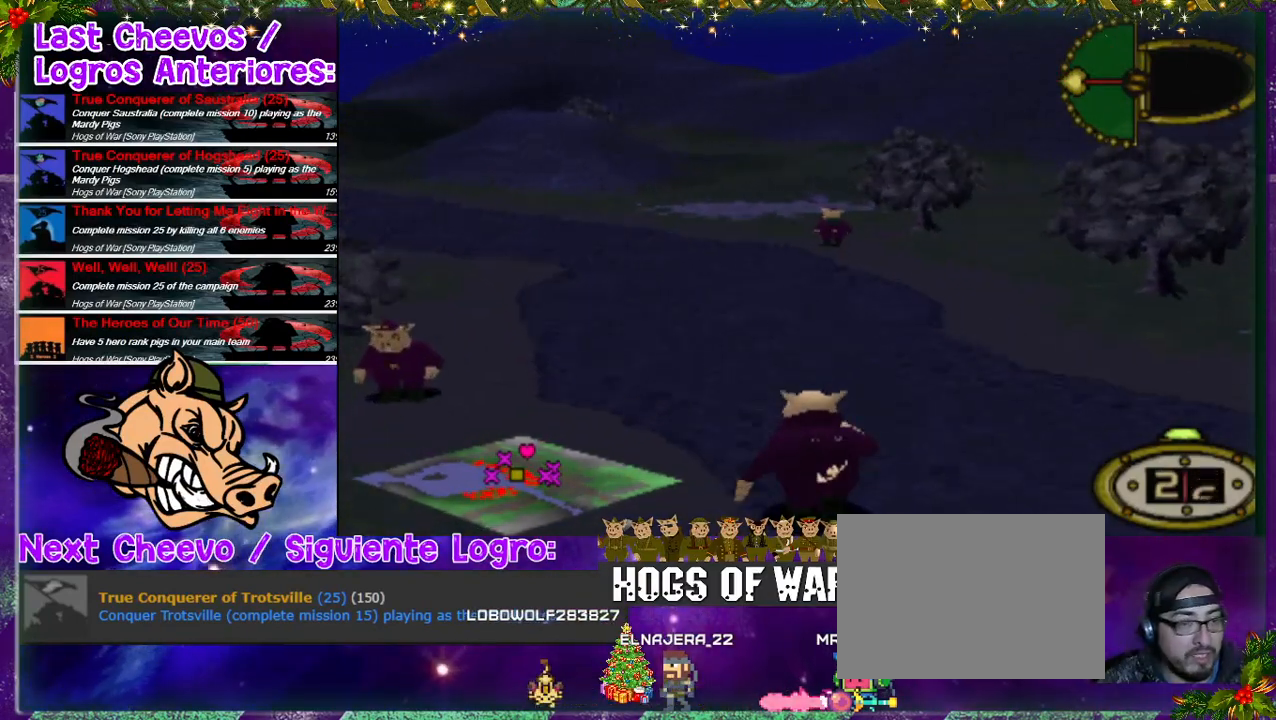
{"buttons": ["DPAD_UP", "DPAD_LEFT"], "events": [[200, "DPAD_LEFT", "up"], [467, "DPAD_LEFT", "down"]]}
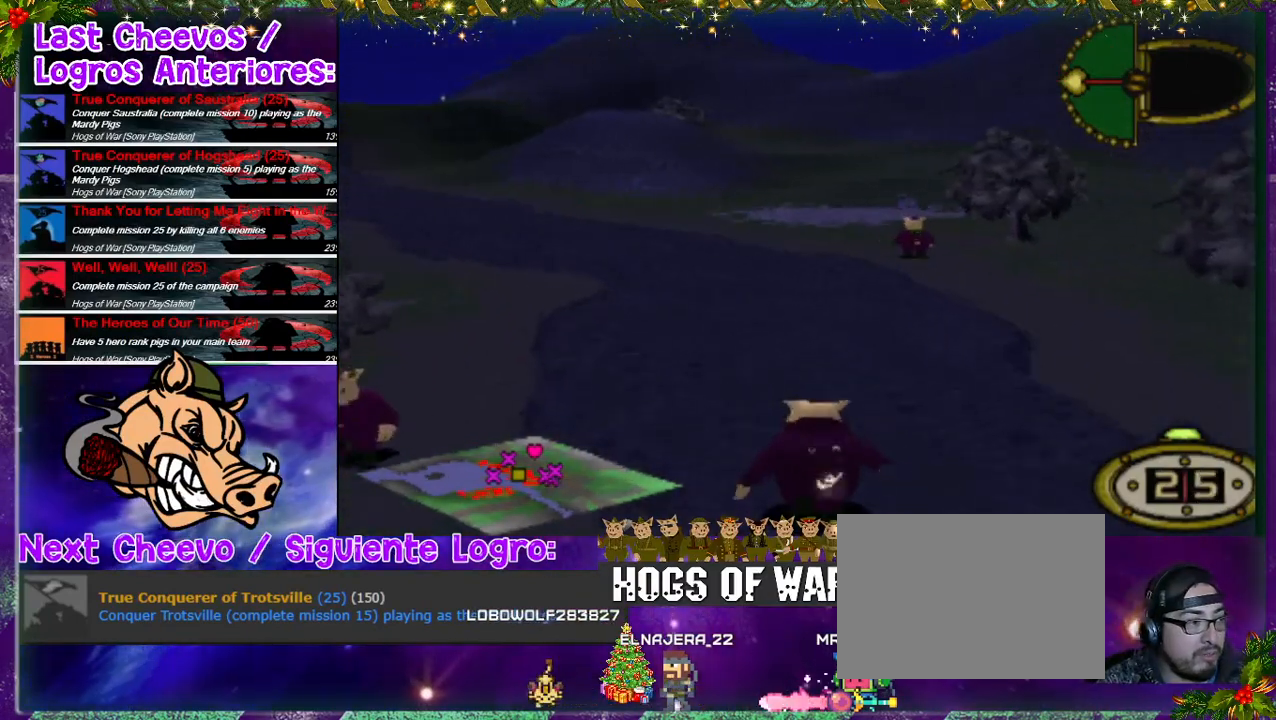
{"buttons": ["DPAD_UP", "DPAD_LEFT"], "events": [[233, "DPAD_LEFT", "up"], [467, "DPAD_LEFT", "down"]]}
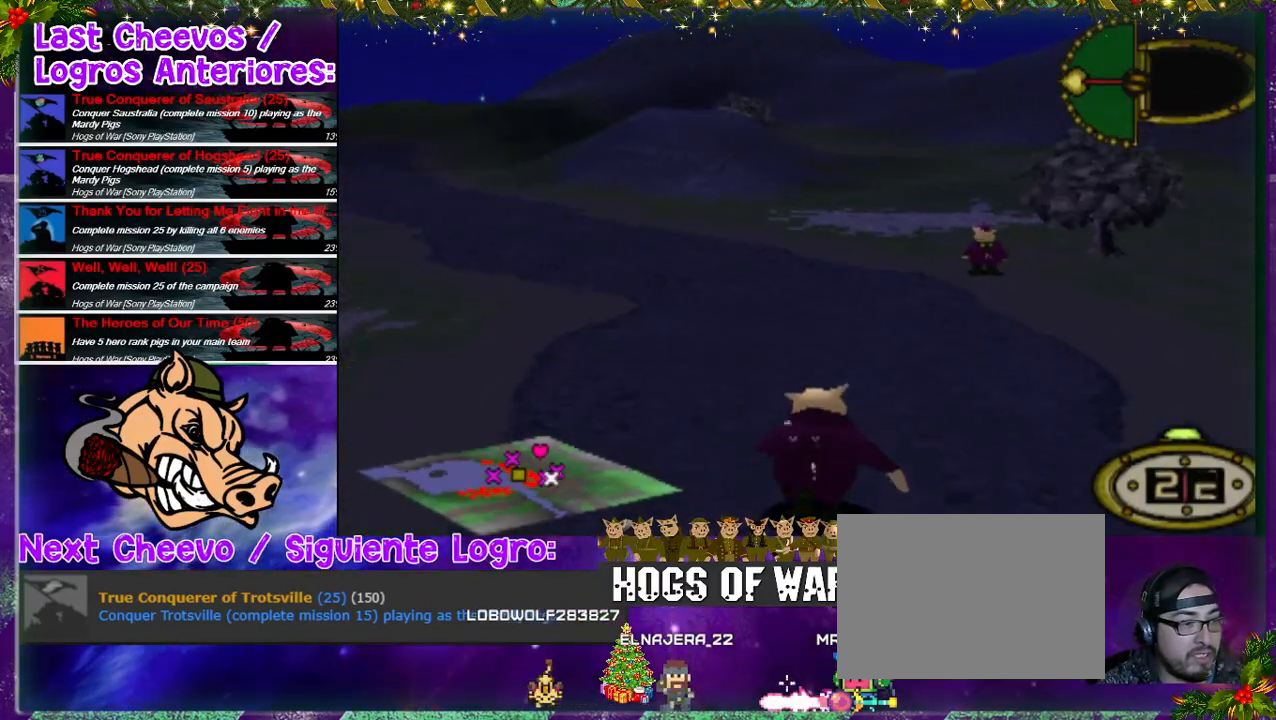
{"buttons": ["DPAD_UP", "DPAD_LEFT"], "events": []}
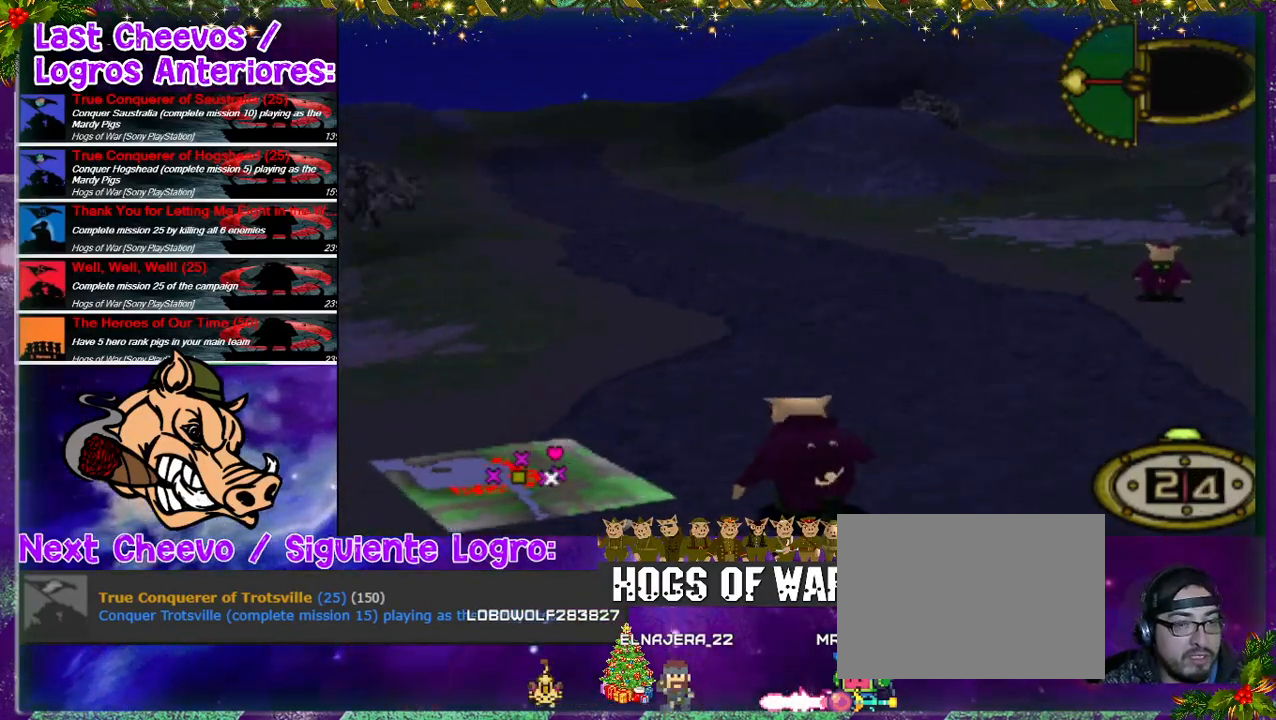
{"buttons": ["DPAD_UP", "DPAD_RIGHT"], "events": [[333, "DPAD_LEFT", "up"], [467, "DPAD_RIGHT", "down"]]}
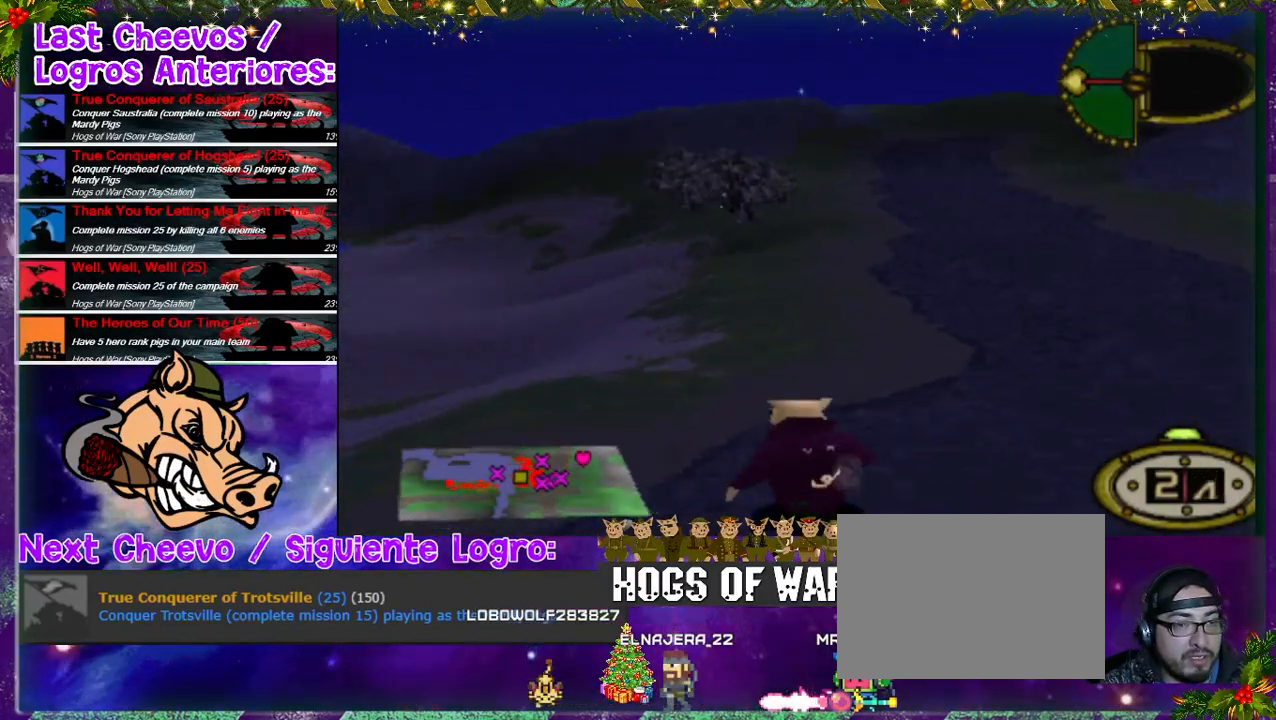
{"buttons": ["DPAD_UP"], "events": [[500, "DPAD_RIGHT", "up"]]}
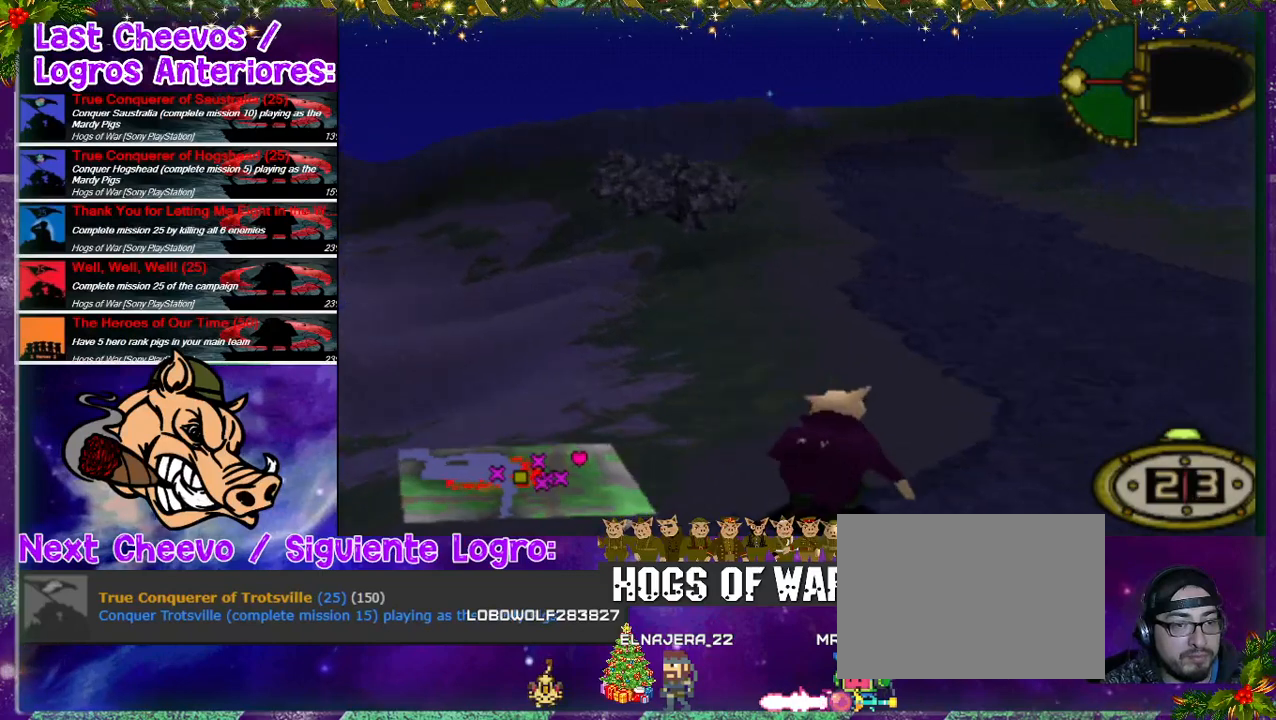
{"buttons": ["DPAD_UP"], "events": []}
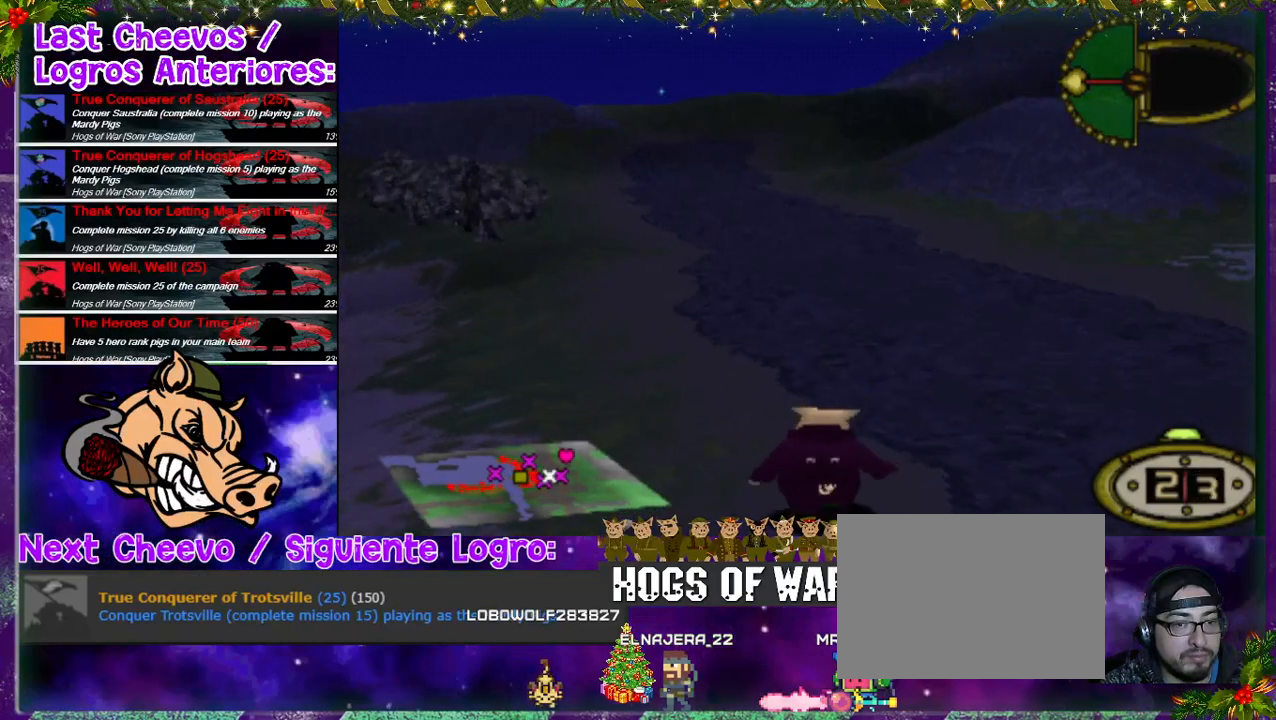
{"buttons": ["DPAD_UP"], "events": [[67, "DPAD_RIGHT", "down"], [267, "DPAD_RIGHT", "up"]]}
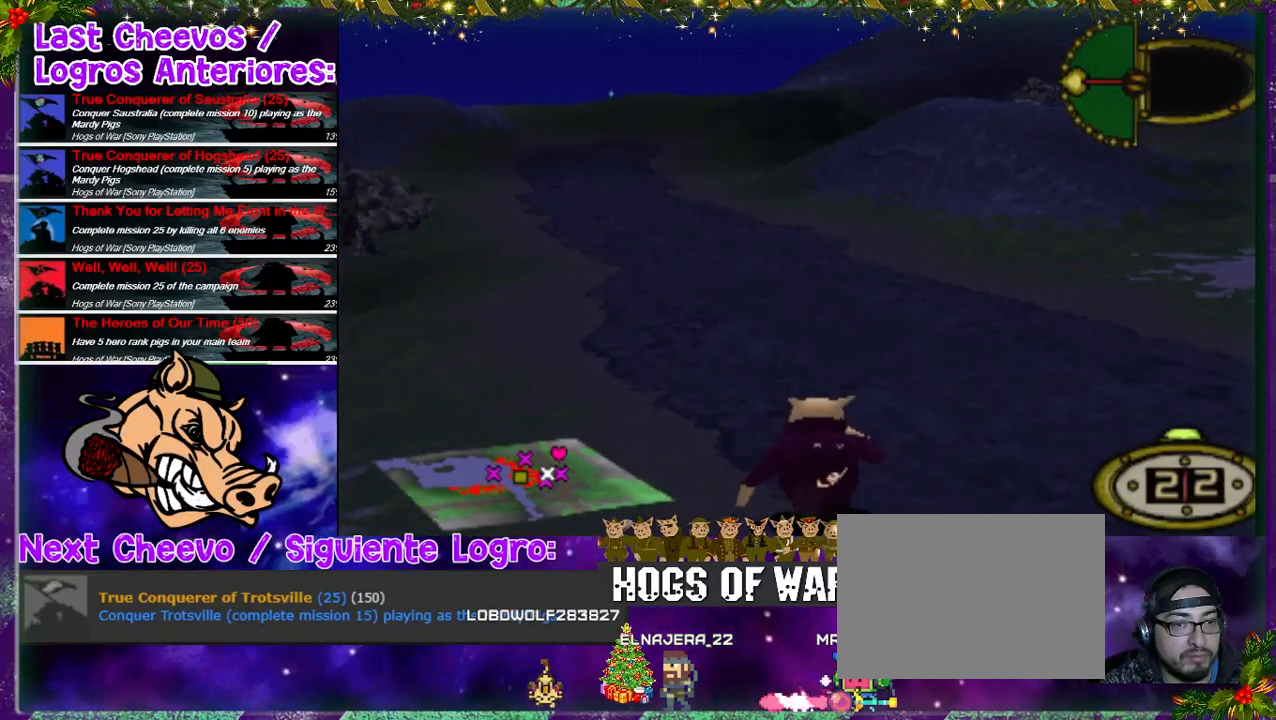
{"buttons": ["DPAD_UP"], "events": [[200, "DPAD_LEFT", "down"], [333, "DPAD_LEFT", "up"]]}
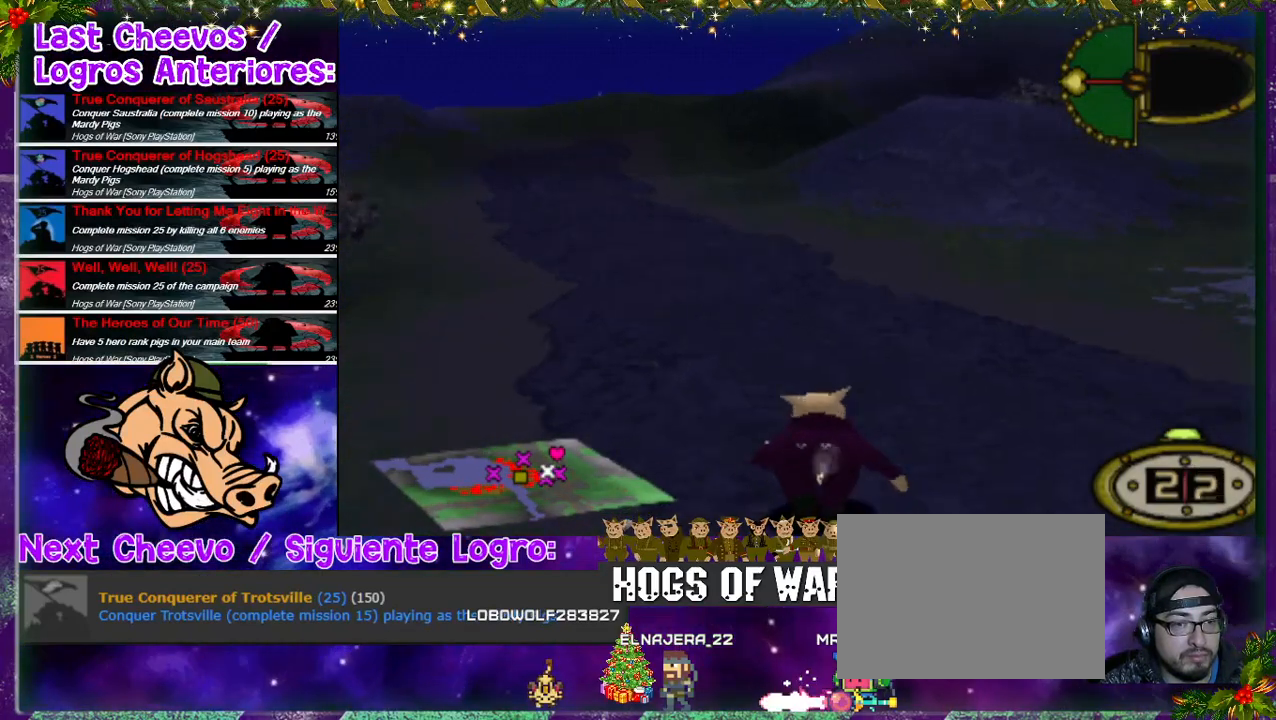
{"buttons": ["DPAD_UP", "DPAD_LEFT"], "events": [[267, "DPAD_LEFT", "down"]]}
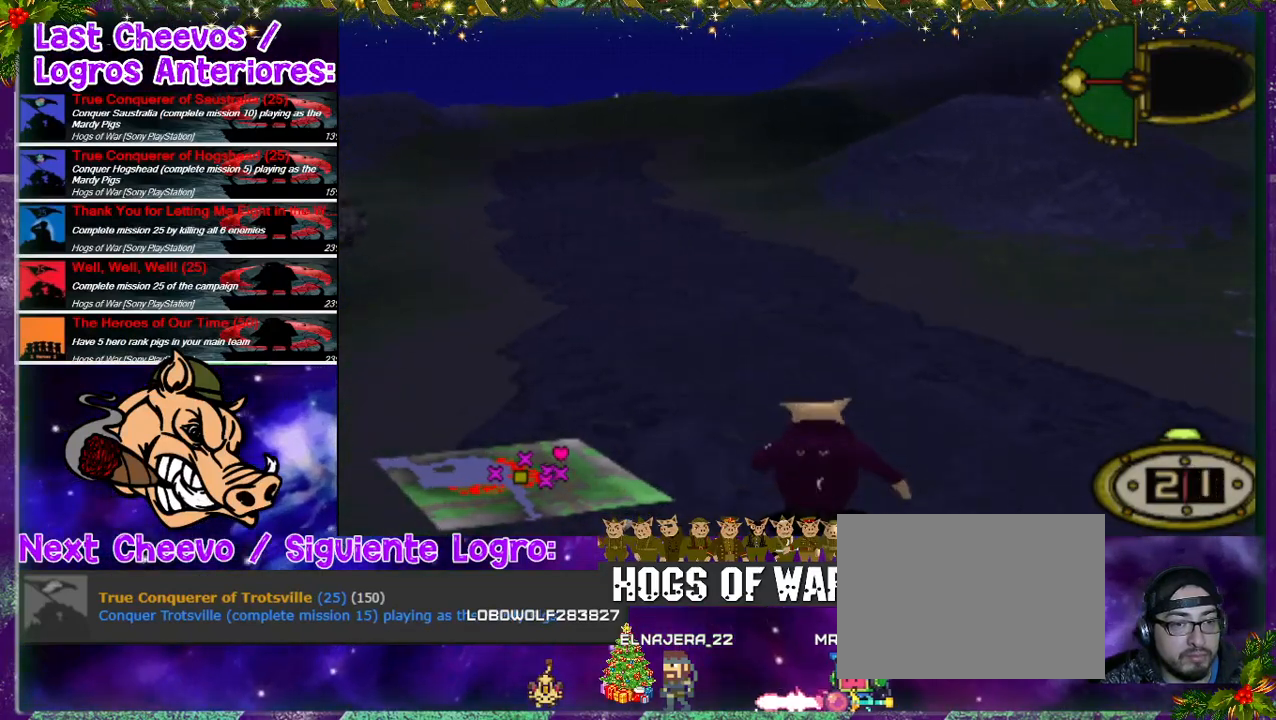
{"buttons": ["DPAD_UP"], "events": [[333, "DPAD_LEFT", "up"]]}
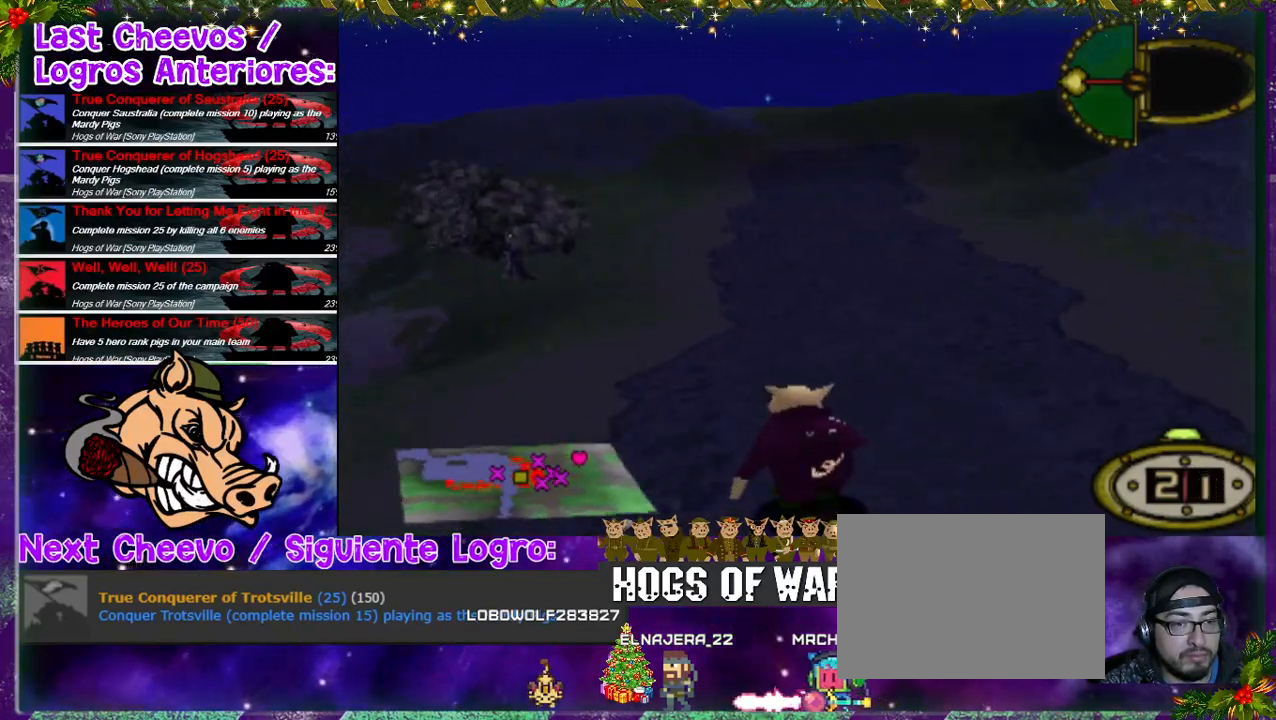
{"buttons": ["DPAD_UP"], "events": []}
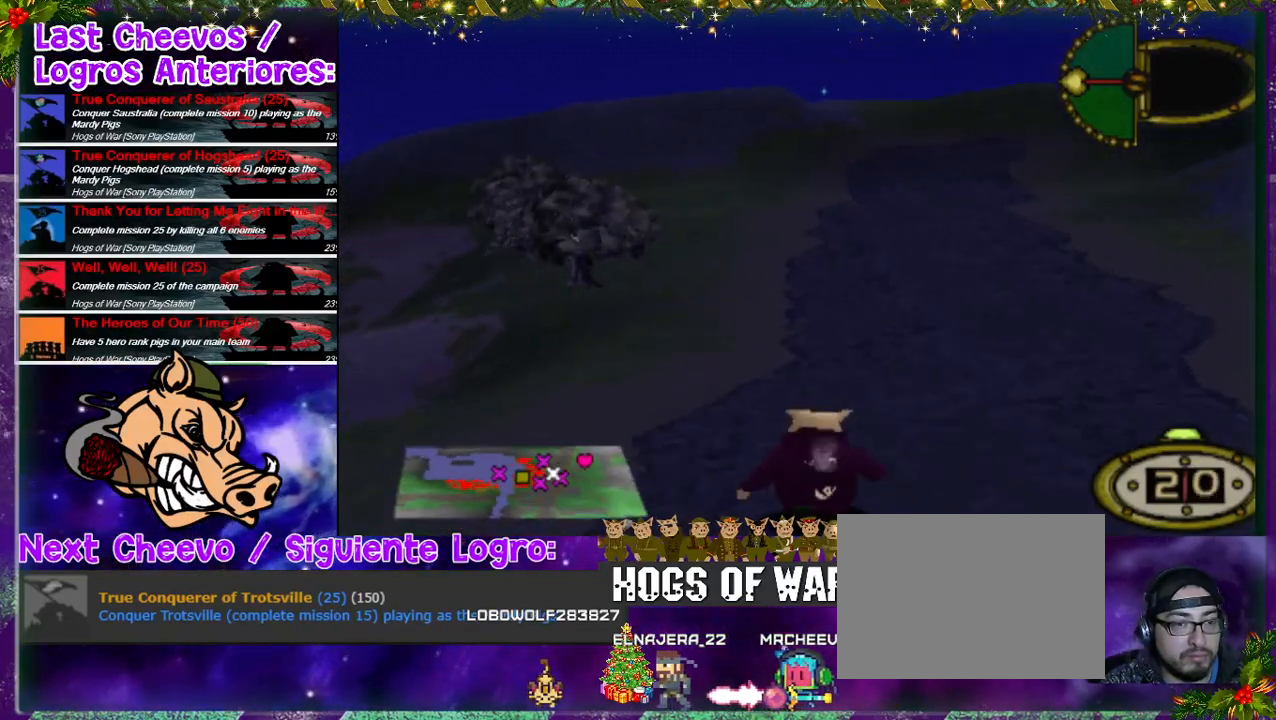
{"buttons": ["DPAD_UP", "DPAD_LEFT"], "events": [[67, "DPAD_LEFT", "down"]]}